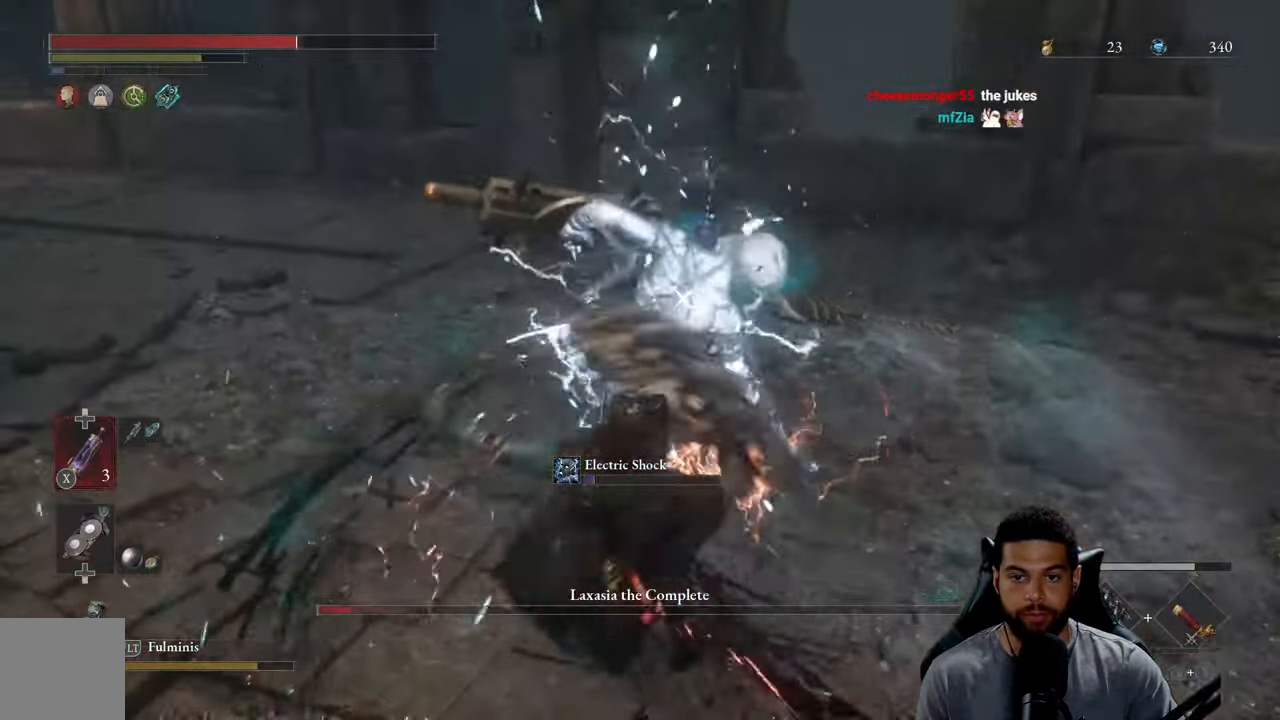
Gameplay with a controller (Xbox layout); each line is a JSON object with the inputs held at the frame after it. "events" lists button and stick changes between this image and that frame as [ms after this image, input, new state], when the widget could be followed in between.
{"buttons": [], "left_stick": "right", "right_stick": "center", "events": [[384, "left_stick", "right"]]}
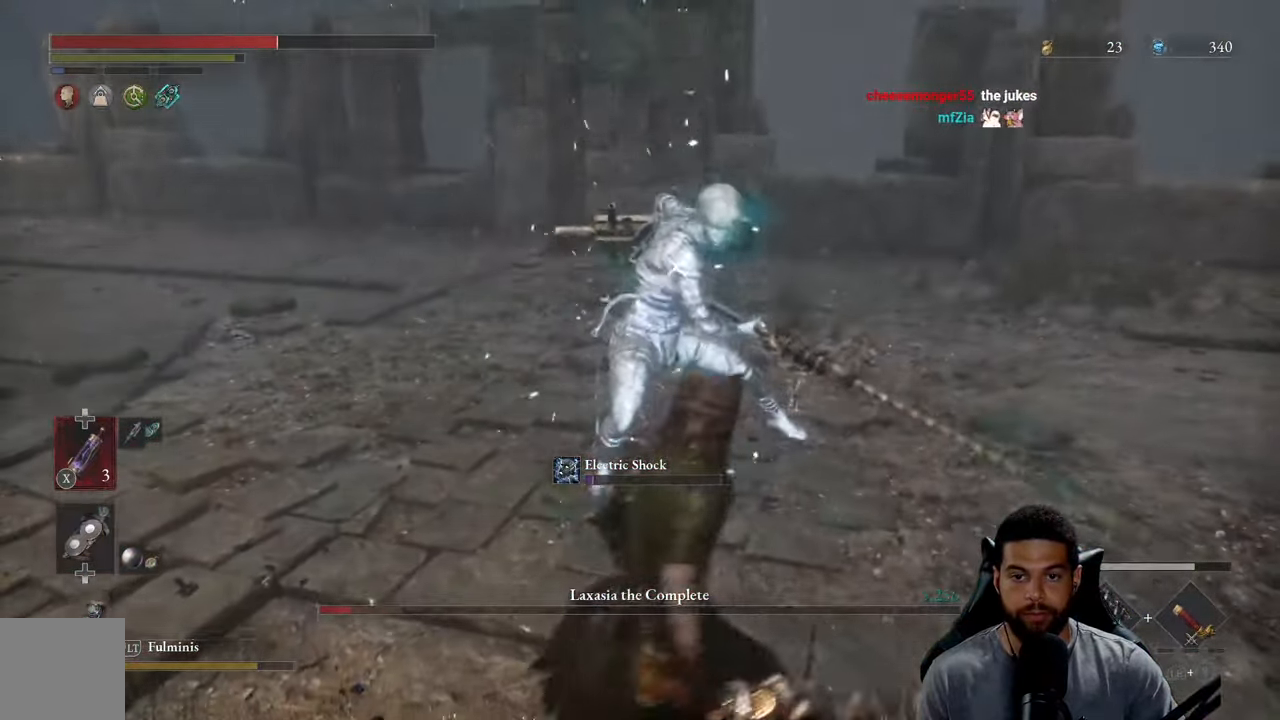
{"buttons": [], "left_stick": "up", "right_stick": "center", "events": [[167, "left_stick", "up"], [200, "R1", "down"], [300, "R1", "up"]]}
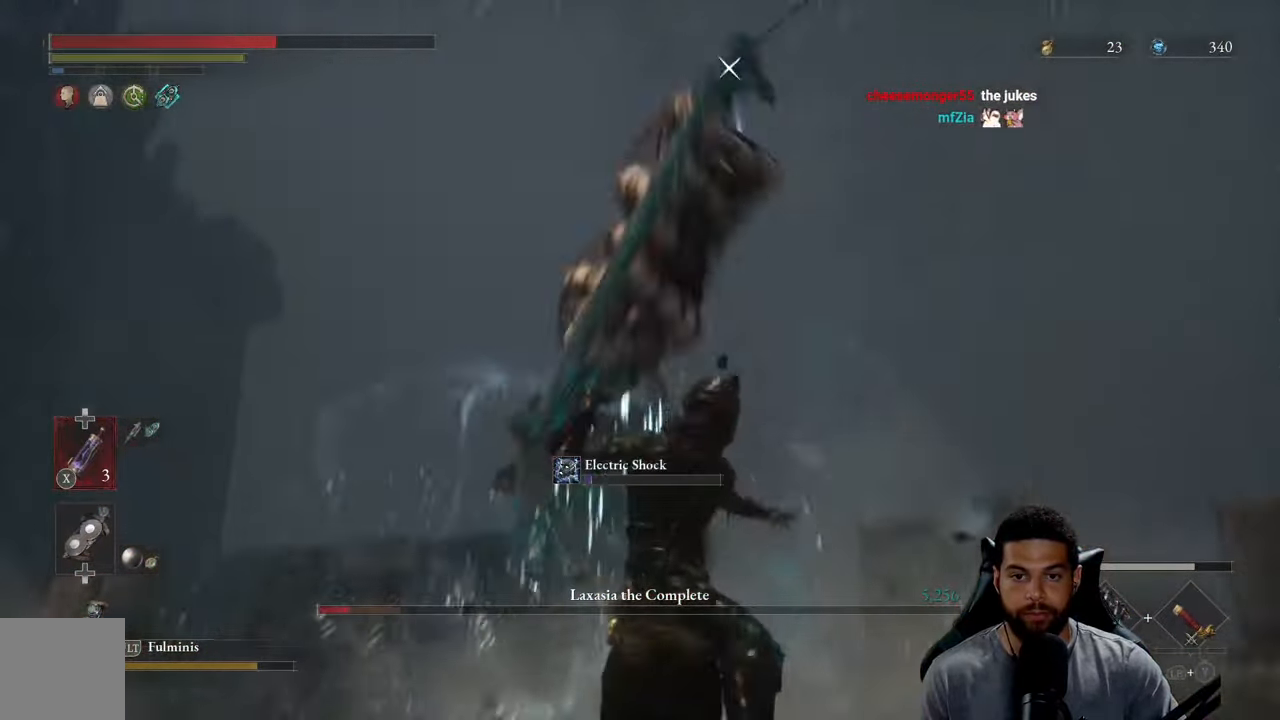
{"buttons": [], "left_stick": "down-right", "right_stick": "center", "events": [[150, "left_stick", "down-right"]]}
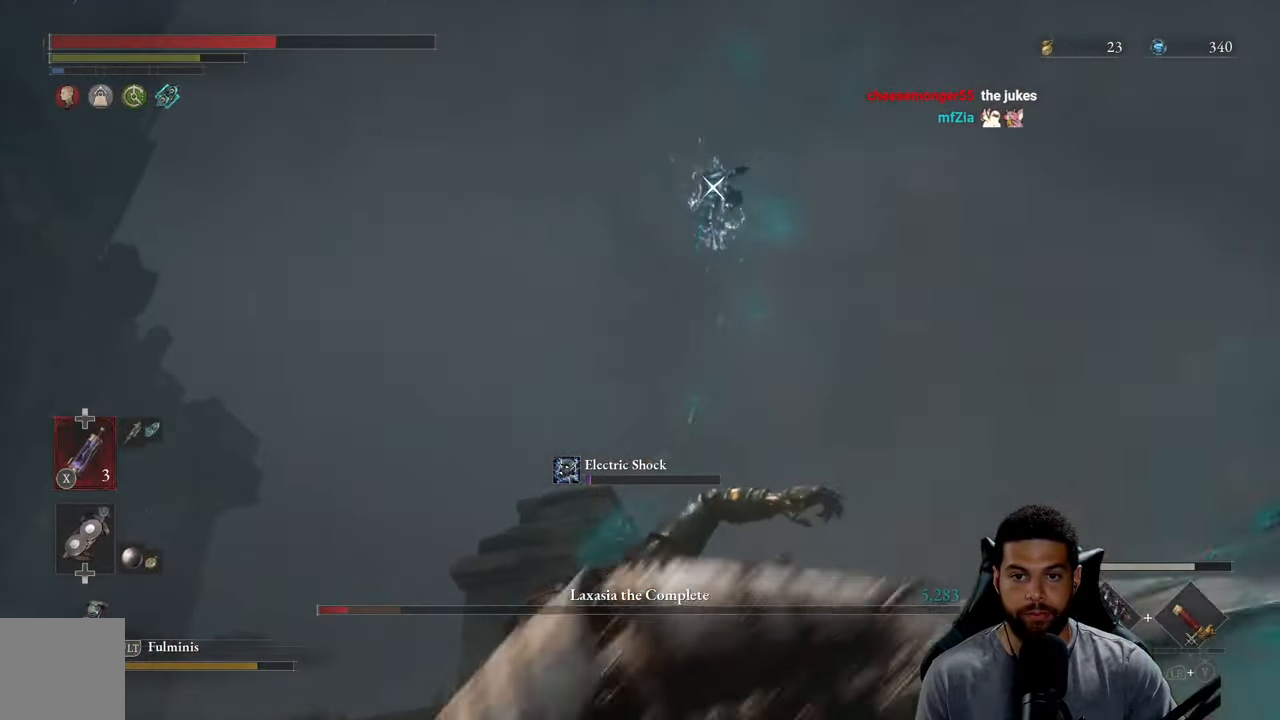
{"buttons": [], "left_stick": "down-right", "right_stick": "center", "events": [[17, "left_stick", "right"], [400, "left_stick", "down-right"]]}
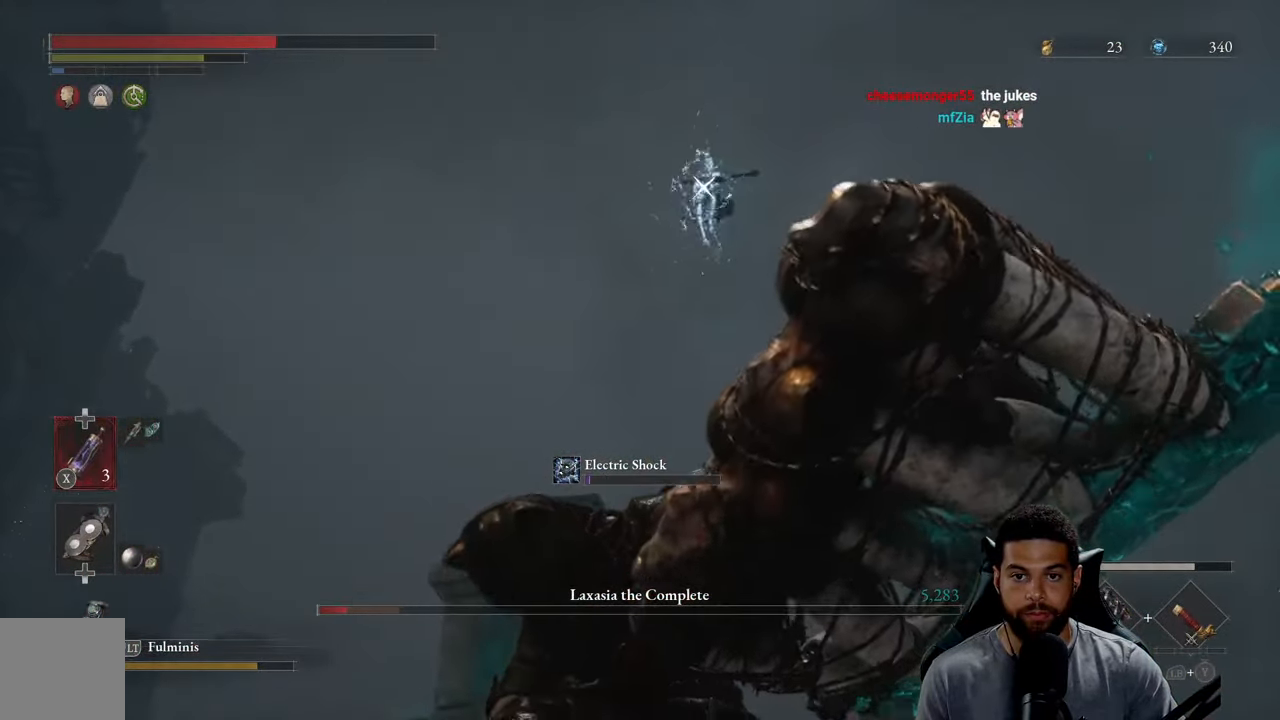
{"buttons": [], "left_stick": "down-right", "right_stick": "center", "events": [[317, "L1", "down"], [483, "L1", "up"]]}
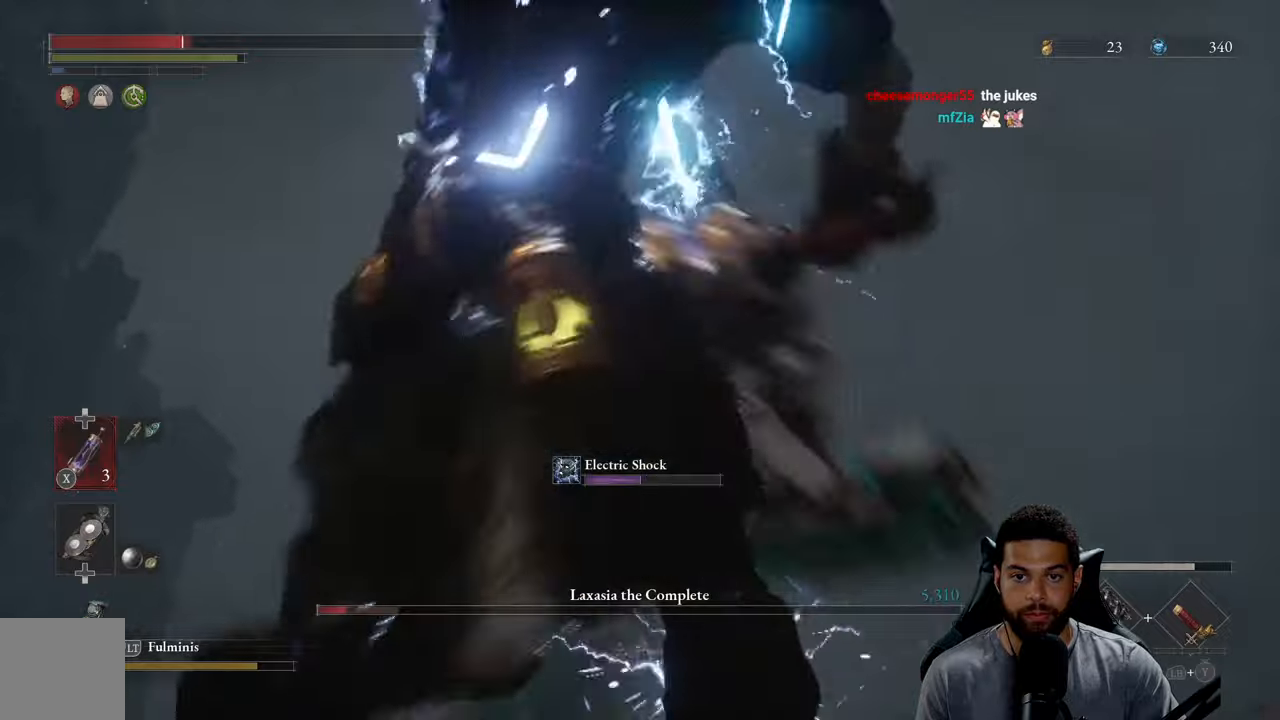
{"buttons": [], "left_stick": "right", "right_stick": "center", "events": [[216, "left_stick", "right"]]}
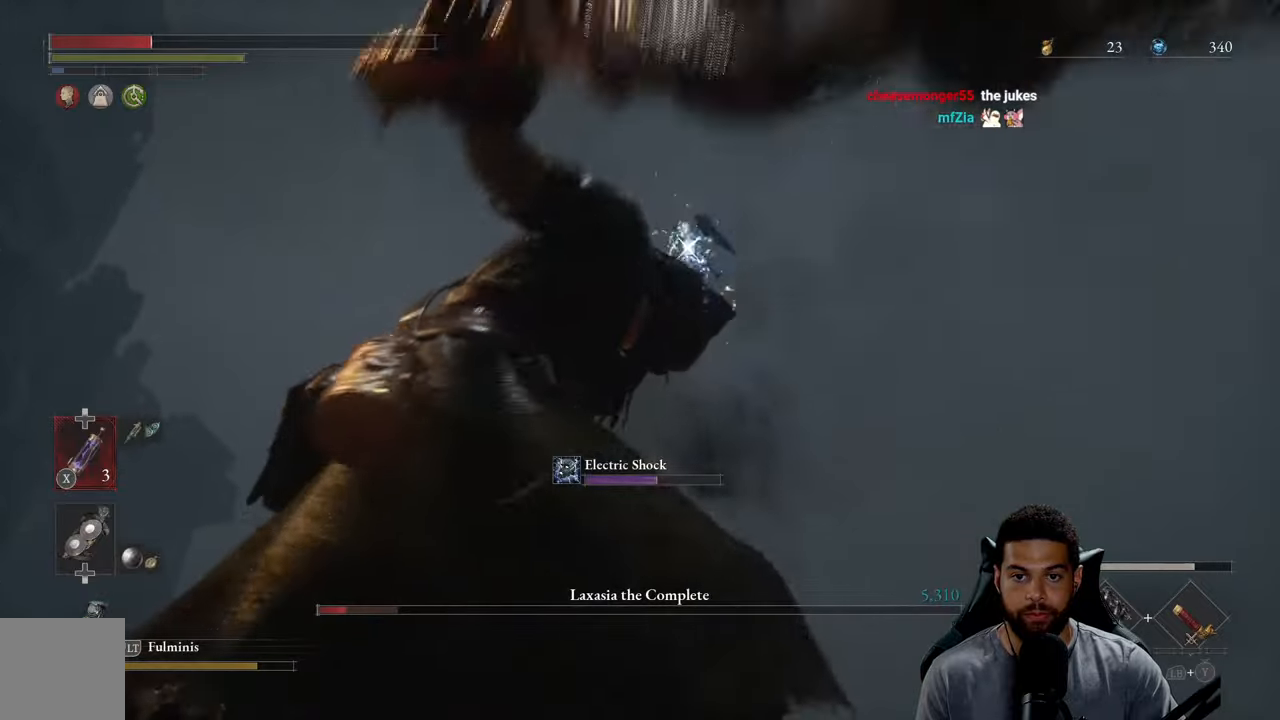
{"buttons": [], "left_stick": "right", "right_stick": "center", "events": []}
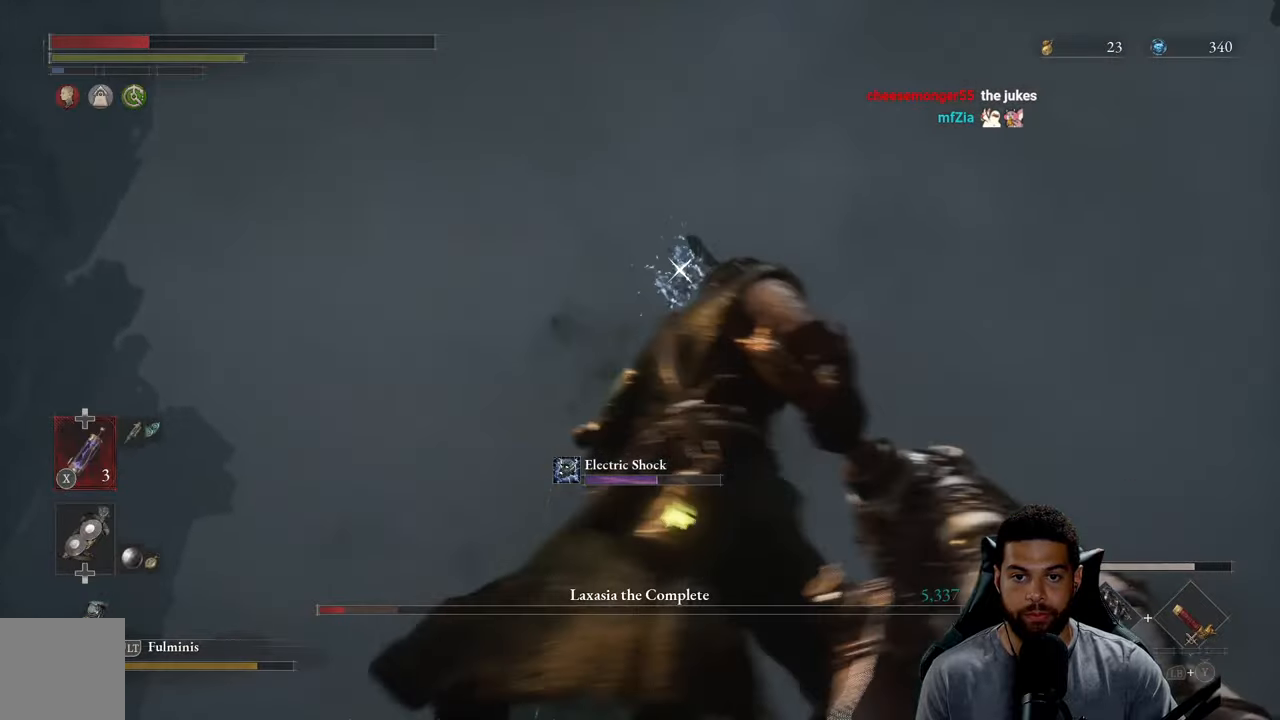
{"buttons": [], "left_stick": "down-right", "right_stick": "center", "events": [[383, "left_stick", "down-right"]]}
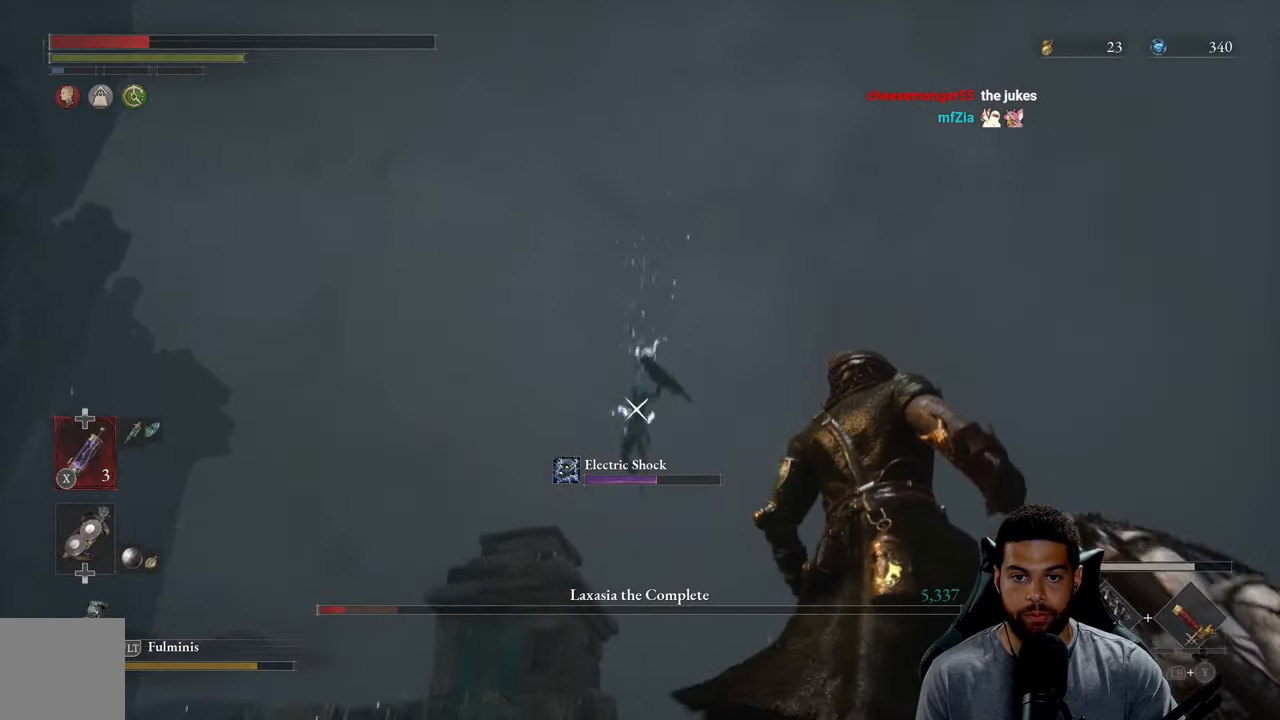
{"buttons": [], "left_stick": "up-right", "right_stick": "center", "events": [[50, "X", "down"], [133, "X", "up"], [233, "X", "down"], [300, "left_stick", "right"], [316, "X", "up"], [366, "X", "down"], [416, "left_stick", "up-right"], [483, "X", "up"]]}
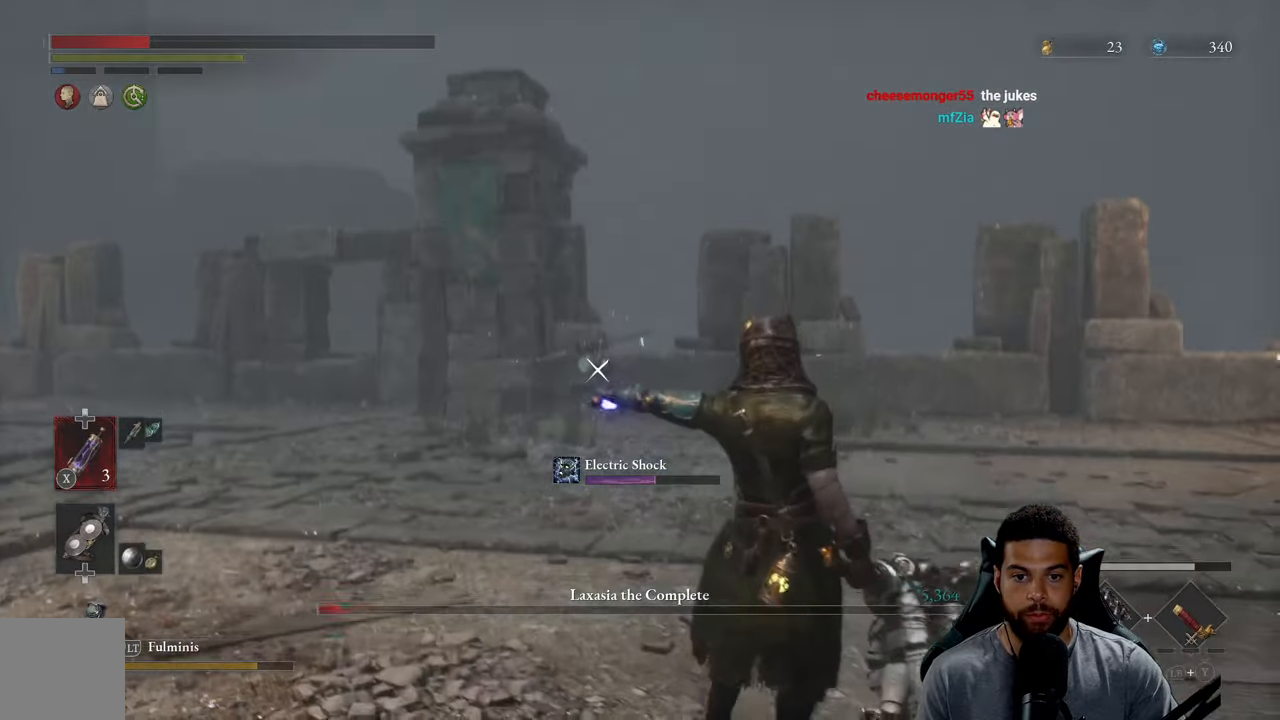
{"buttons": ["X"], "left_stick": "up", "right_stick": "center", "events": [[66, "left_stick", "up"], [316, "X", "down"], [400, "X", "up"], [500, "X", "down"]]}
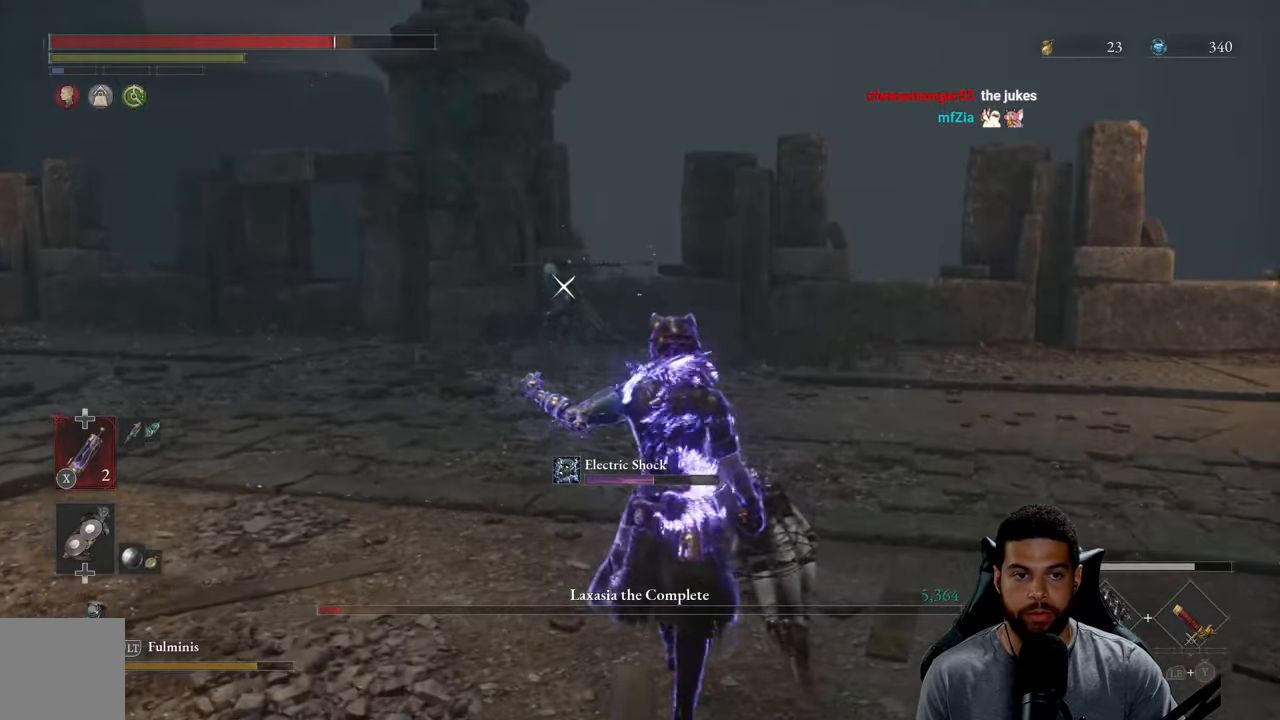
{"buttons": [], "left_stick": "up", "right_stick": "center", "events": [[66, "X", "up"], [150, "X", "down"], [216, "X", "up"]]}
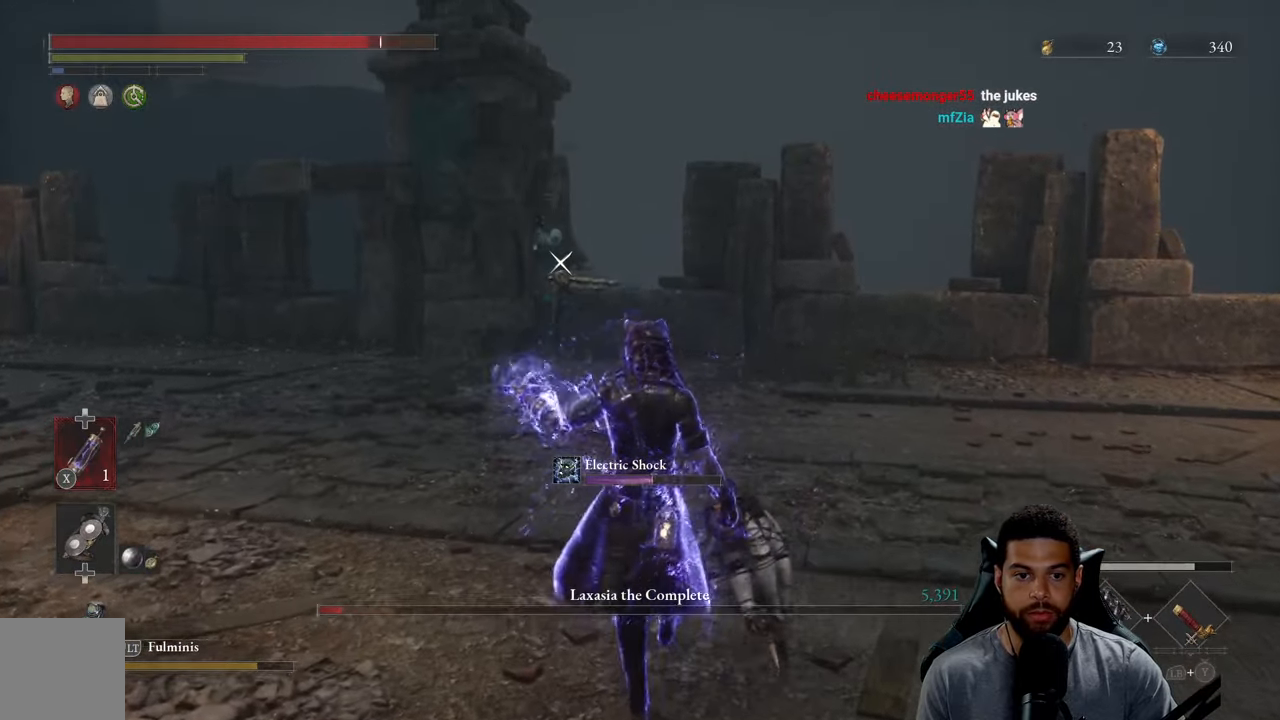
{"buttons": ["B"], "left_stick": "up", "right_stick": "center", "events": [[116, "B", "down"], [400, "left_stick", "center"], [466, "left_stick", "up"]]}
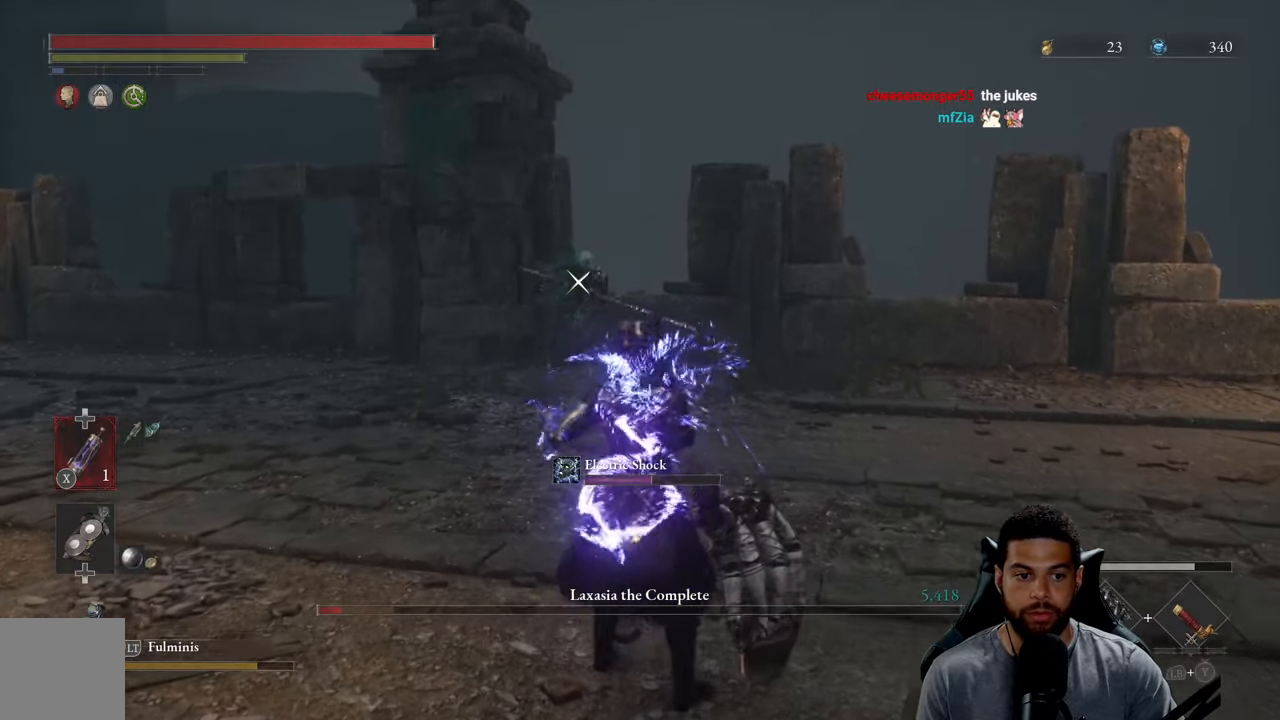
{"buttons": ["B"], "left_stick": "up-right", "right_stick": "center", "events": [[316, "left_stick", "up-right"]]}
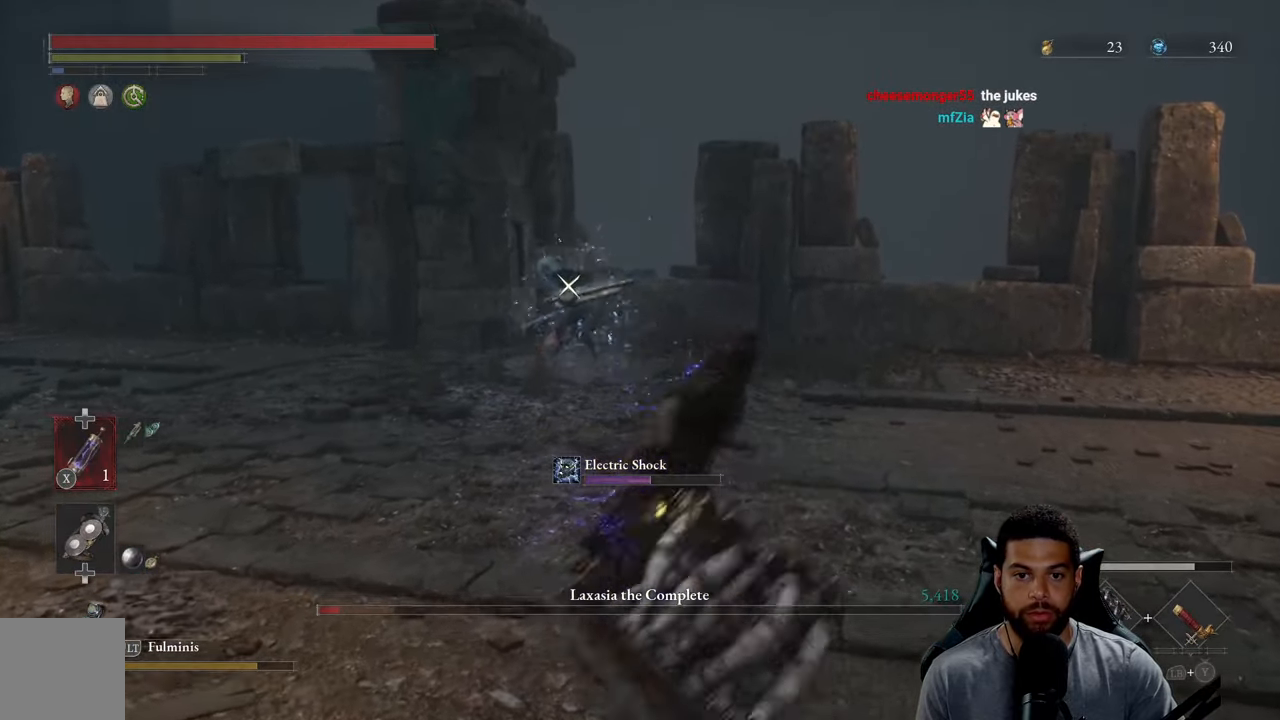
{"buttons": [], "left_stick": "up-right", "right_stick": "center", "events": [[33, "B", "up"], [416, "B", "down"], [500, "B", "up"]]}
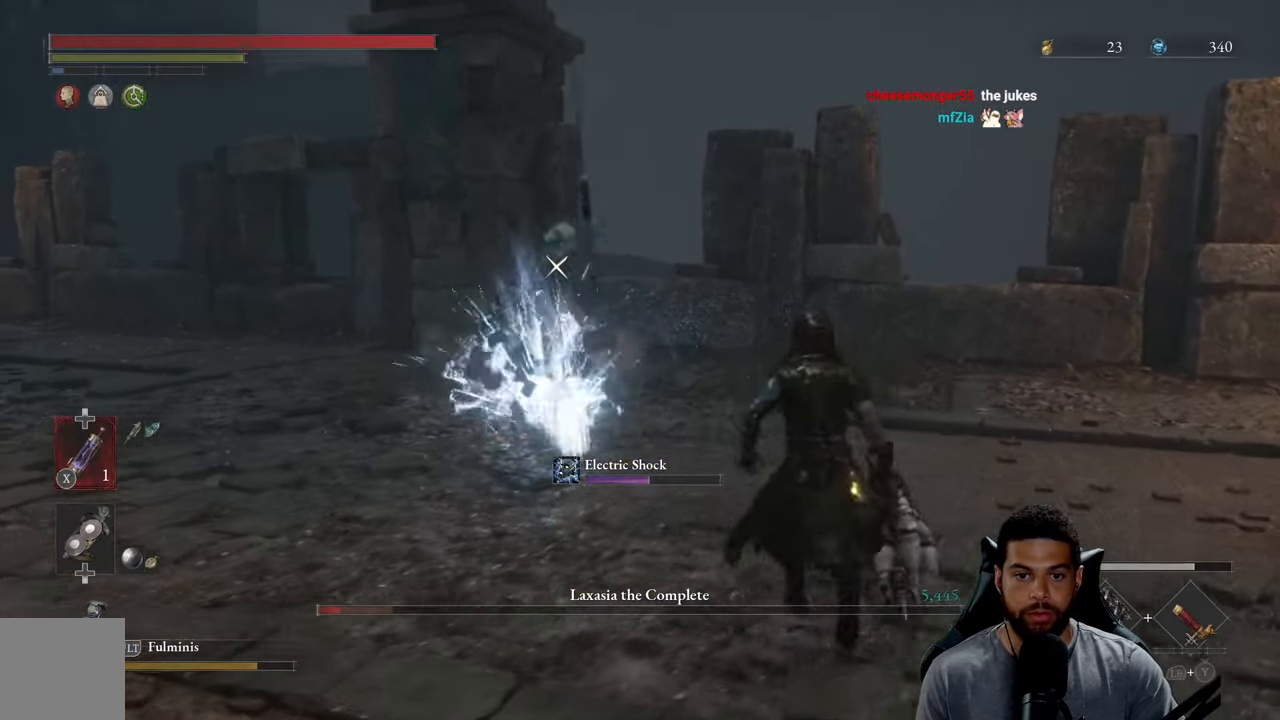
{"buttons": [], "left_stick": "up-right", "right_stick": "center", "events": [[66, "B", "down"], [133, "B", "up"]]}
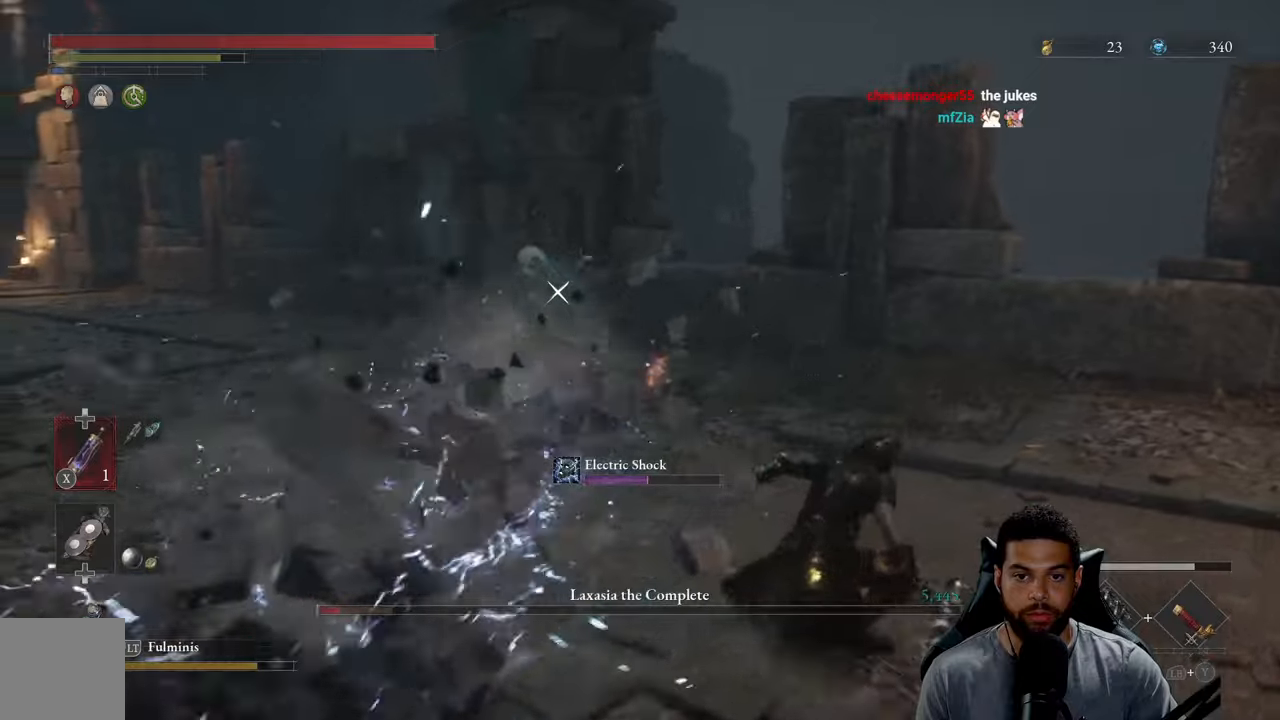
{"buttons": [], "left_stick": "up-right", "right_stick": "center", "events": [[133, "B", "down"], [233, "B", "up"], [300, "B", "down"], [383, "B", "up"]]}
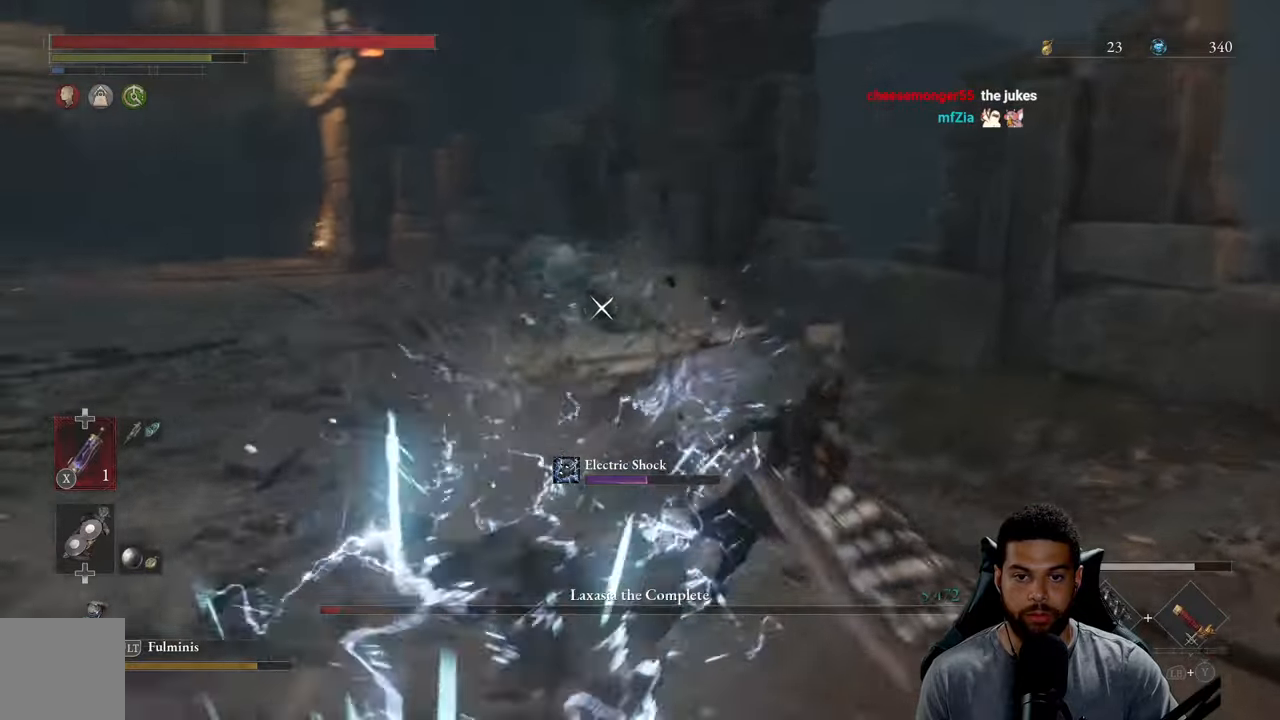
{"buttons": [], "left_stick": "up-right", "right_stick": "center", "events": [[367, "R1", "down"], [450, "R1", "up"]]}
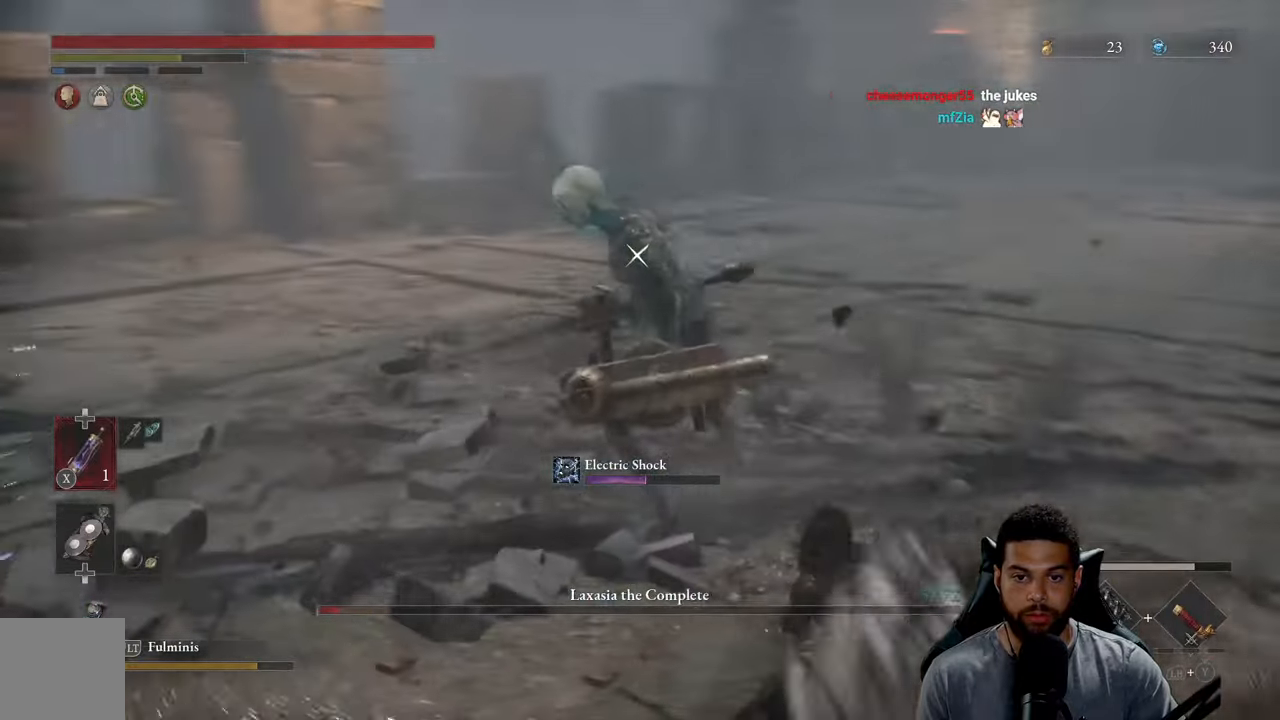
{"buttons": [], "left_stick": "up", "right_stick": "center", "events": [[33, "R1", "down"], [33, "left_stick", "up"], [117, "R1", "up"], [183, "R1", "down"], [300, "R1", "up"]]}
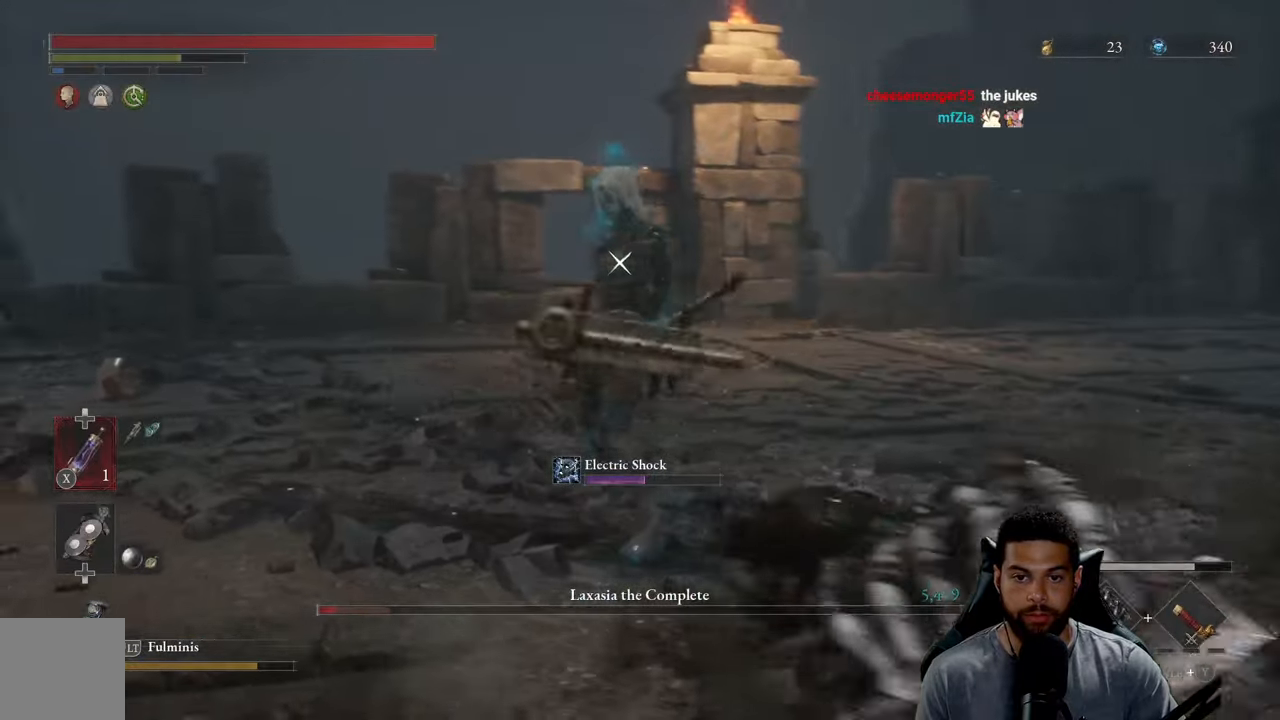
{"buttons": [], "left_stick": "up", "right_stick": "center", "events": []}
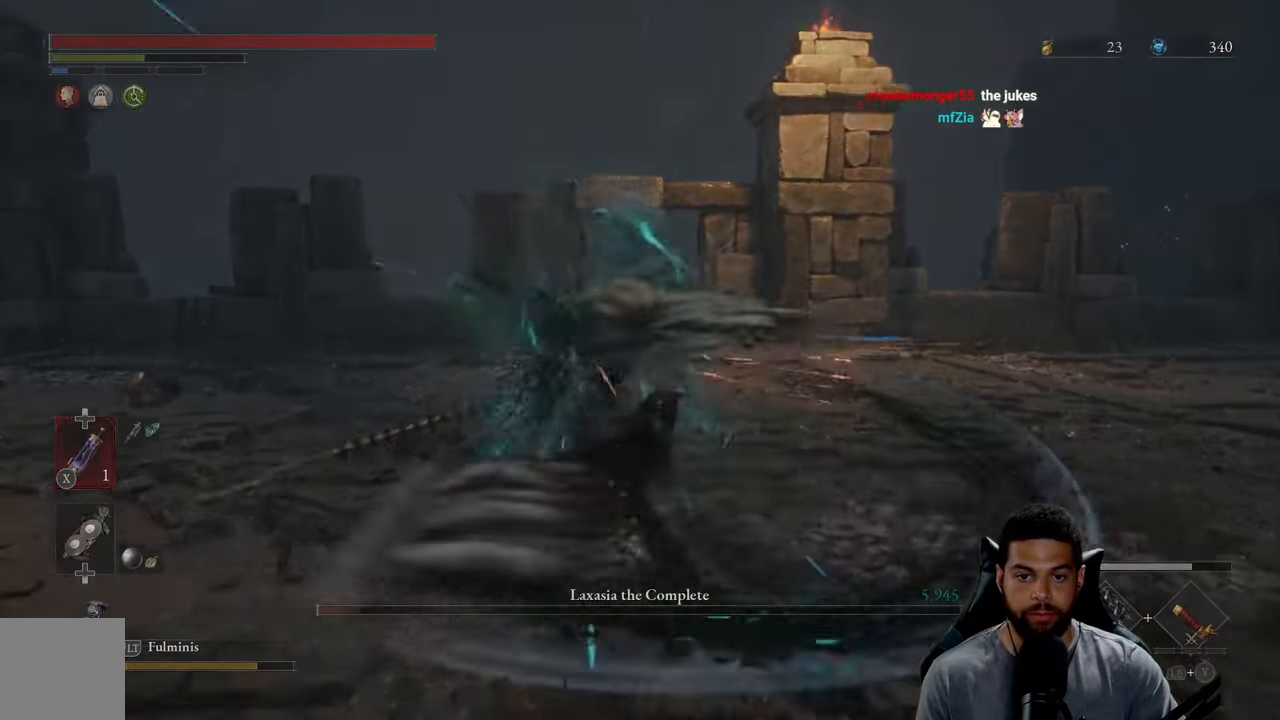
{"buttons": [], "left_stick": "left", "right_stick": "center", "events": [[133, "R1", "down"], [167, "R1", "up"], [400, "left_stick", "center"], [483, "left_stick", "left"]]}
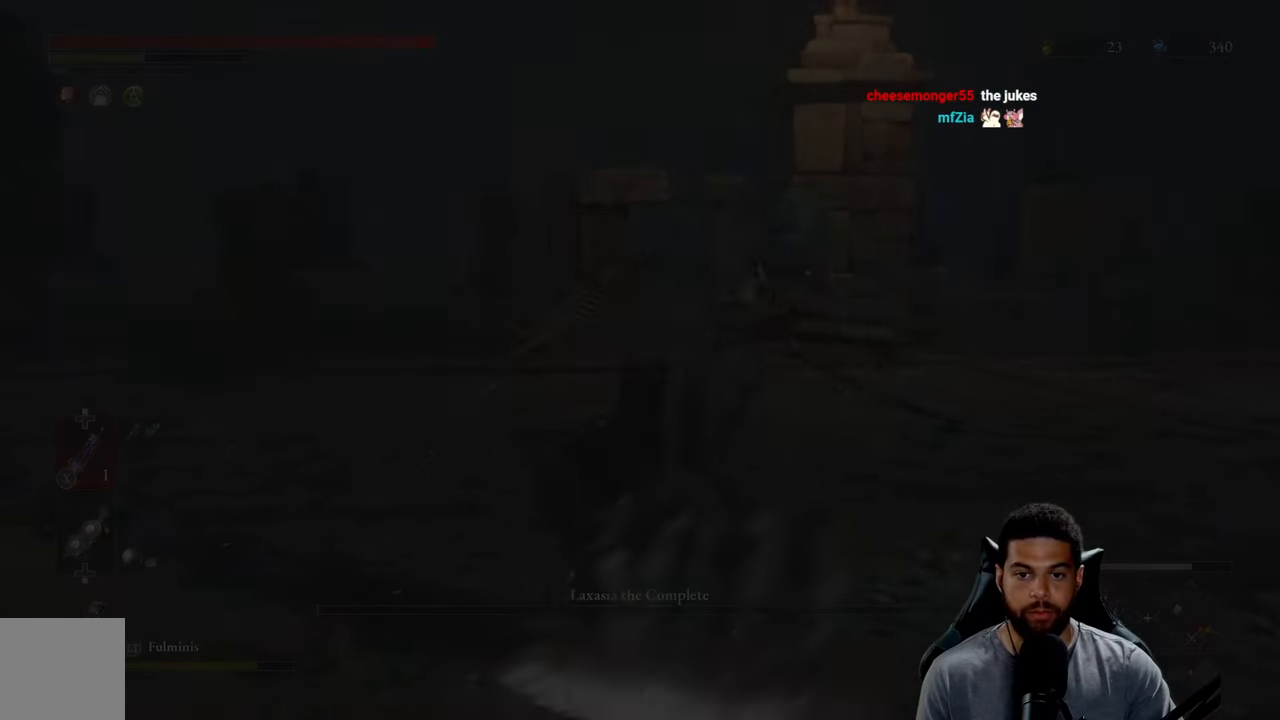
{"buttons": [], "left_stick": "center", "right_stick": "center", "events": [[133, "left_stick", "center"]]}